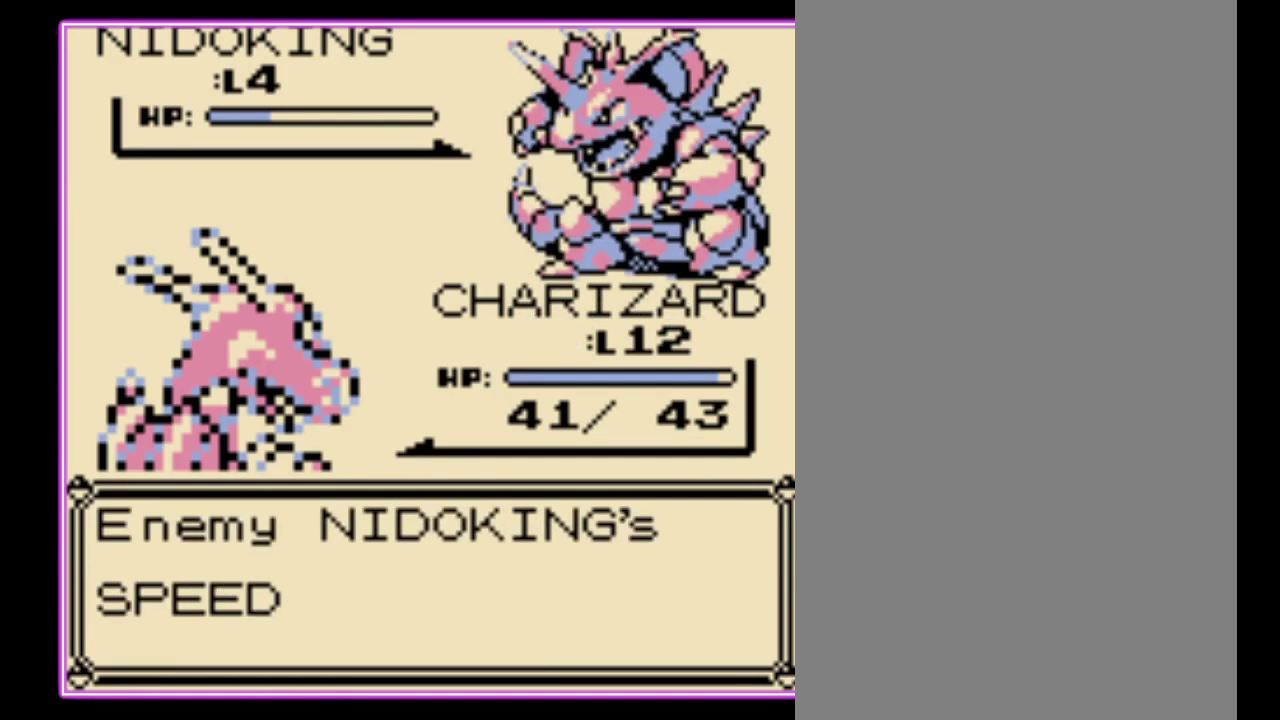
Gameplay with a controller (Nintendo layout); each line is a JSON object with the inputs held at the frame after it. "events" lists button and stick changes between this image and that frame as [ms after this image, input, new state], when the widget could be followed in between. Not read: L3 R3.
{"buttons": ["B"], "events": [[67, "B", "down"], [133, "B", "up"], [500, "B", "down"]]}
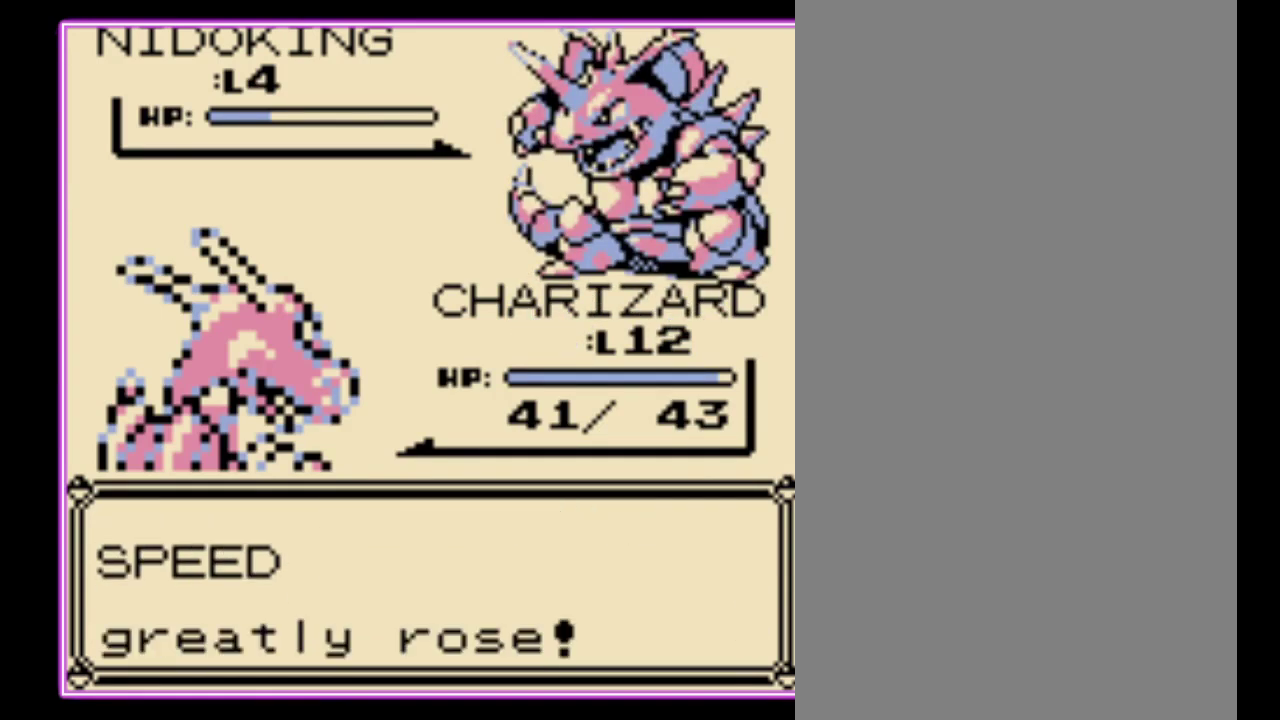
{"buttons": [], "events": [[100, "B", "up"], [200, "A", "down"], [300, "A", "up"]]}
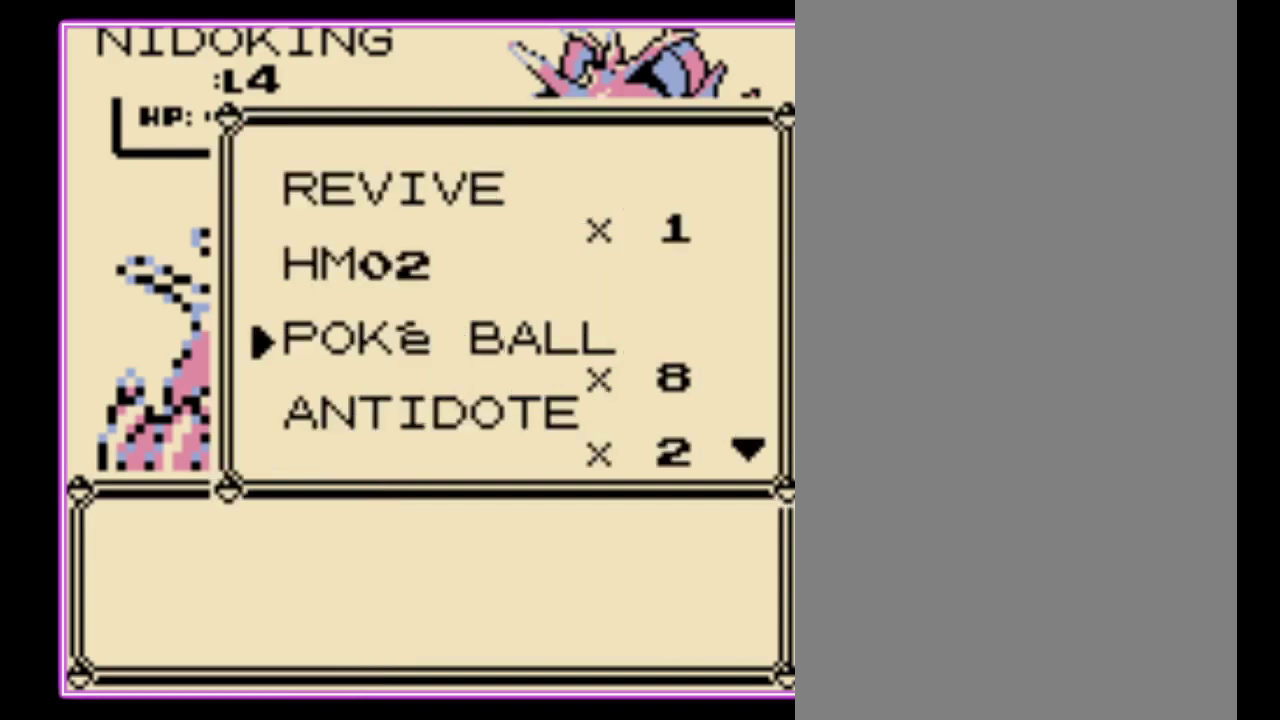
{"buttons": [], "events": [[433, "DPAD_UP", "down"], [500, "DPAD_UP", "up"]]}
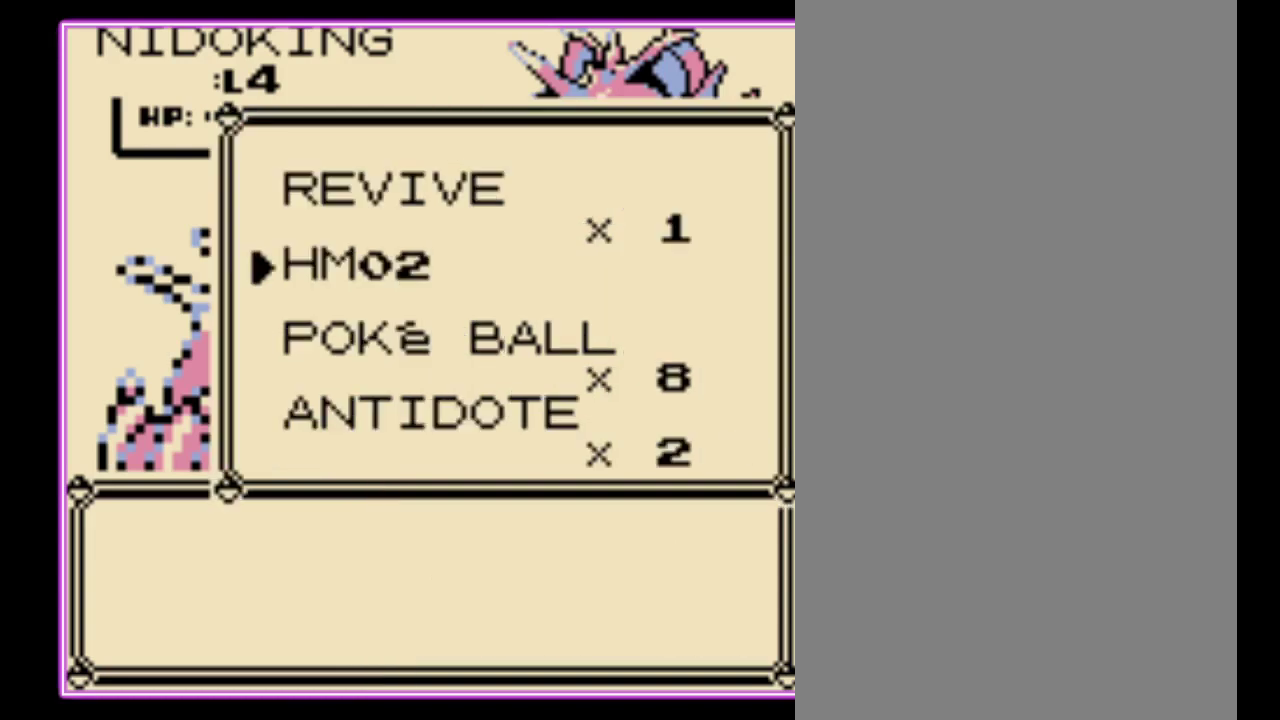
{"buttons": [], "events": [[67, "DPAD_UP", "down"], [200, "DPAD_UP", "up"]]}
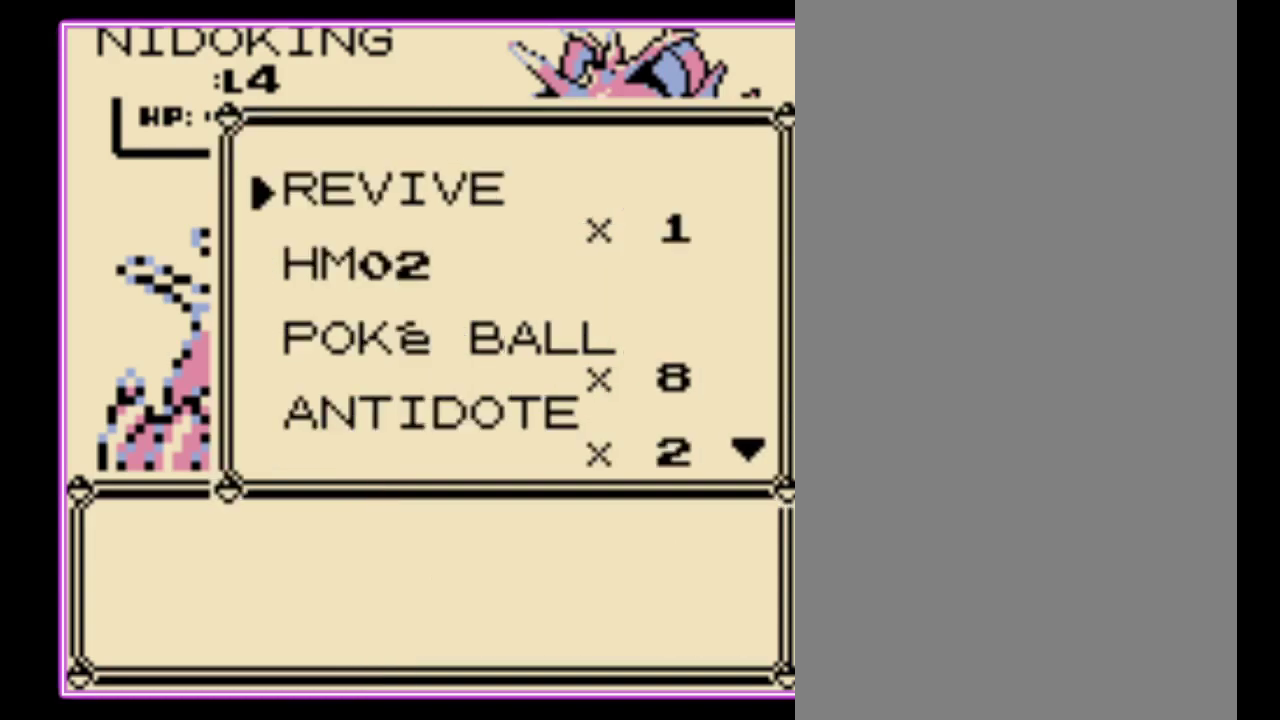
{"buttons": ["DPAD_DOWN"], "events": [[467, "DPAD_DOWN", "down"]]}
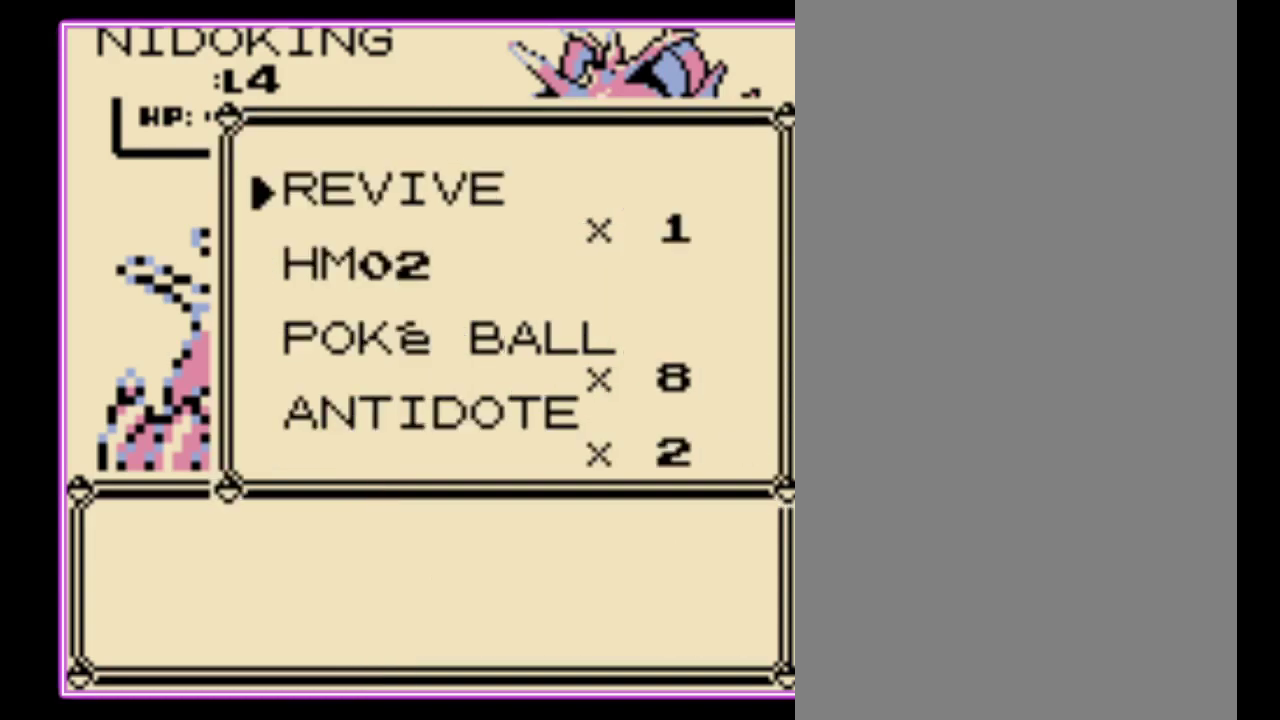
{"buttons": ["DPAD_DOWN"], "events": []}
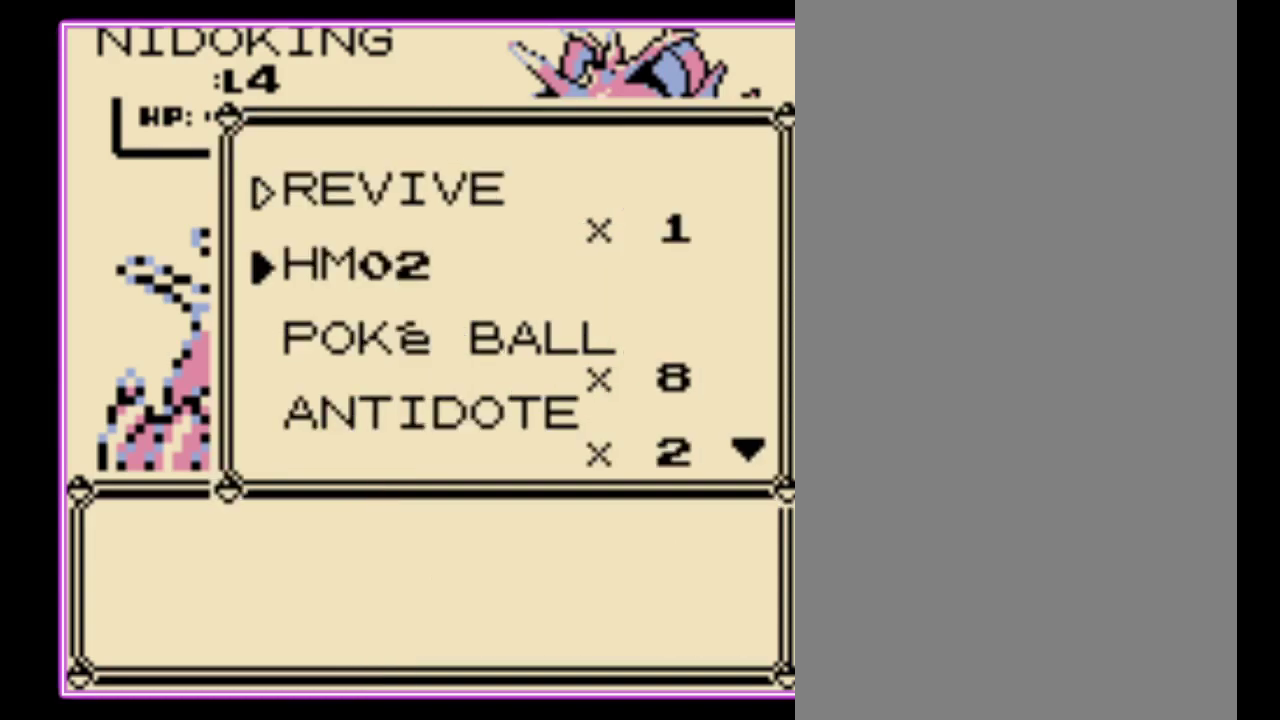
{"buttons": ["DPAD_UP"], "events": [[300, "DPAD_DOWN", "up"], [467, "DPAD_UP", "down"]]}
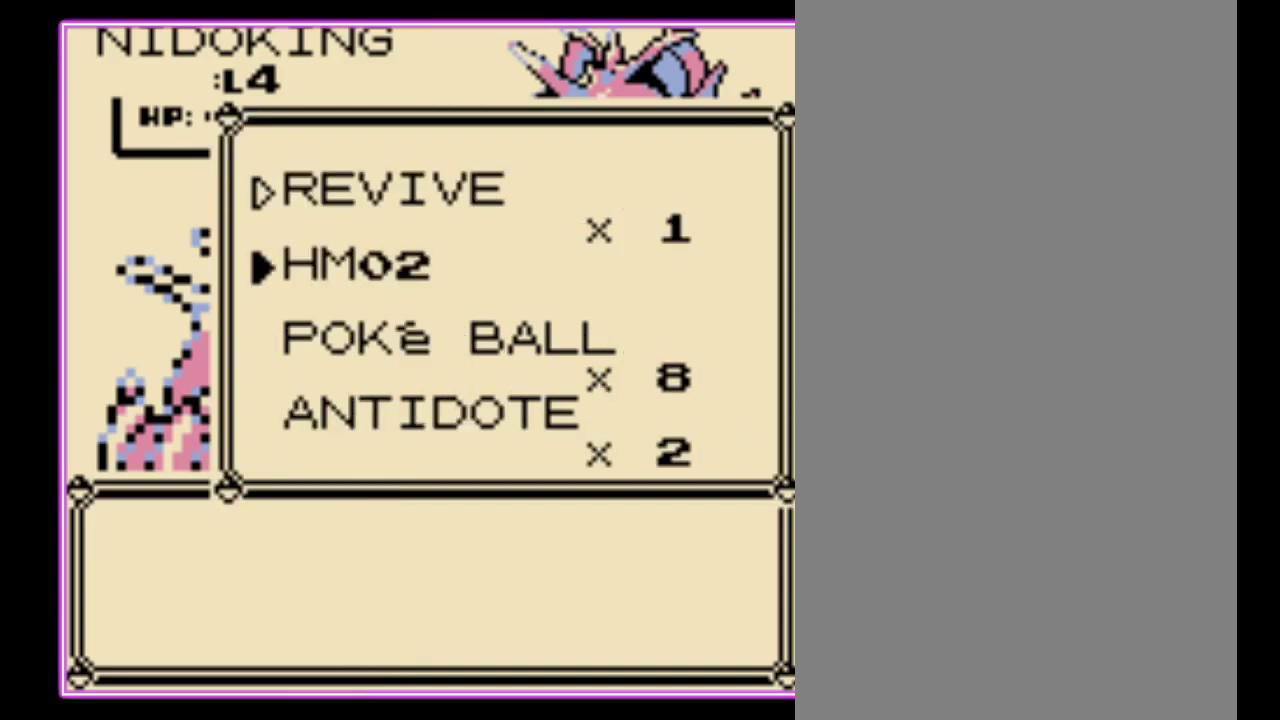
{"buttons": [], "events": [[33, "DPAD_UP", "up"]]}
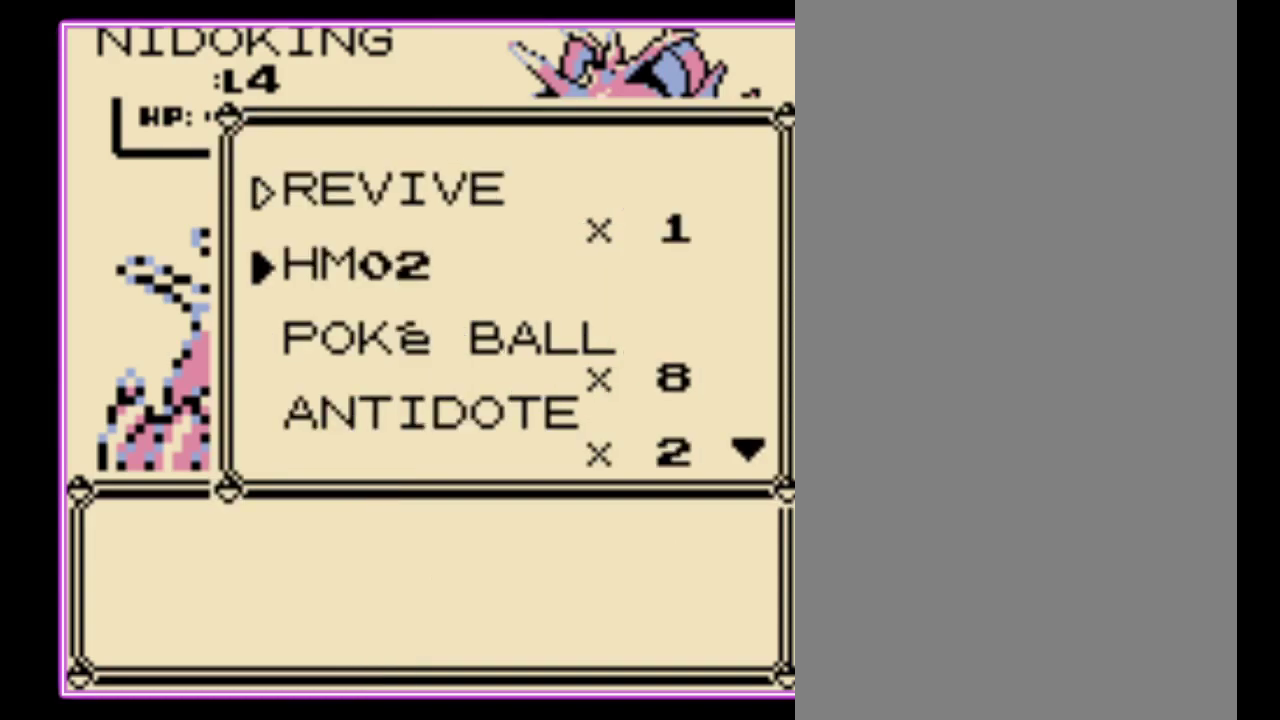
{"buttons": [], "events": [[233, "DPAD_UP", "down"], [367, "DPAD_UP", "up"]]}
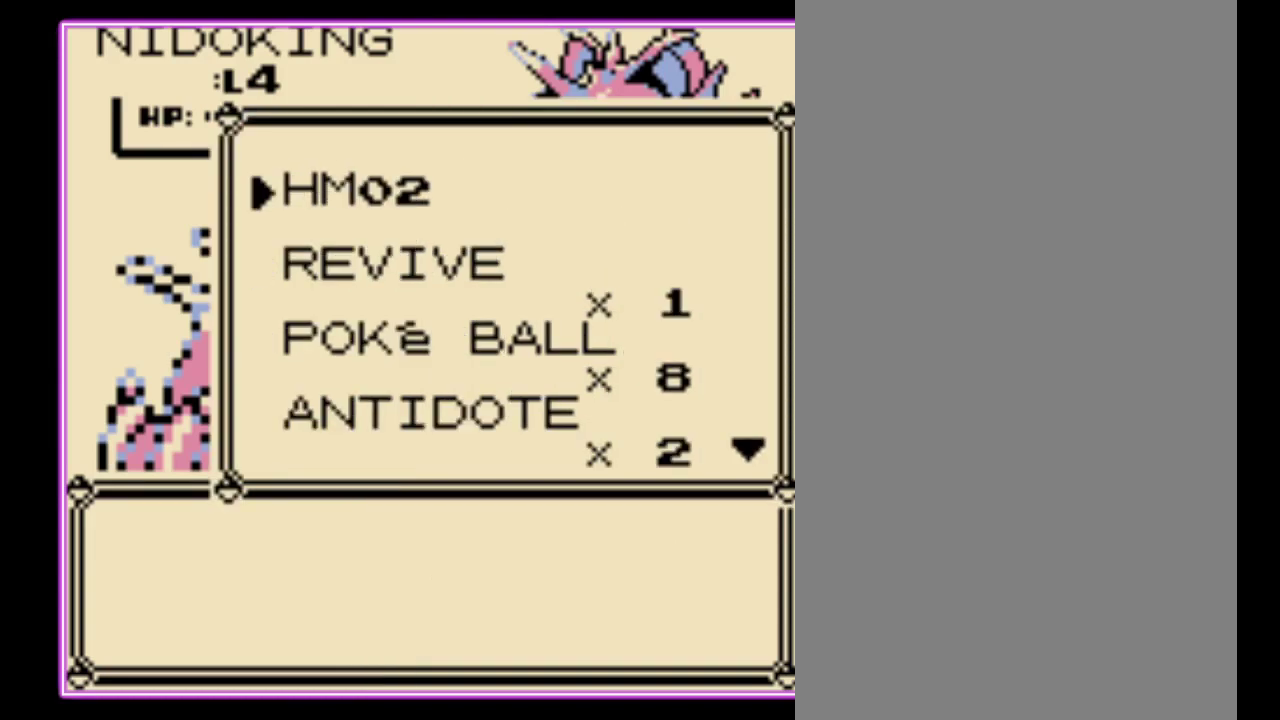
{"buttons": ["DPAD_DOWN"], "events": [[67, "DPAD_DOWN", "down"]]}
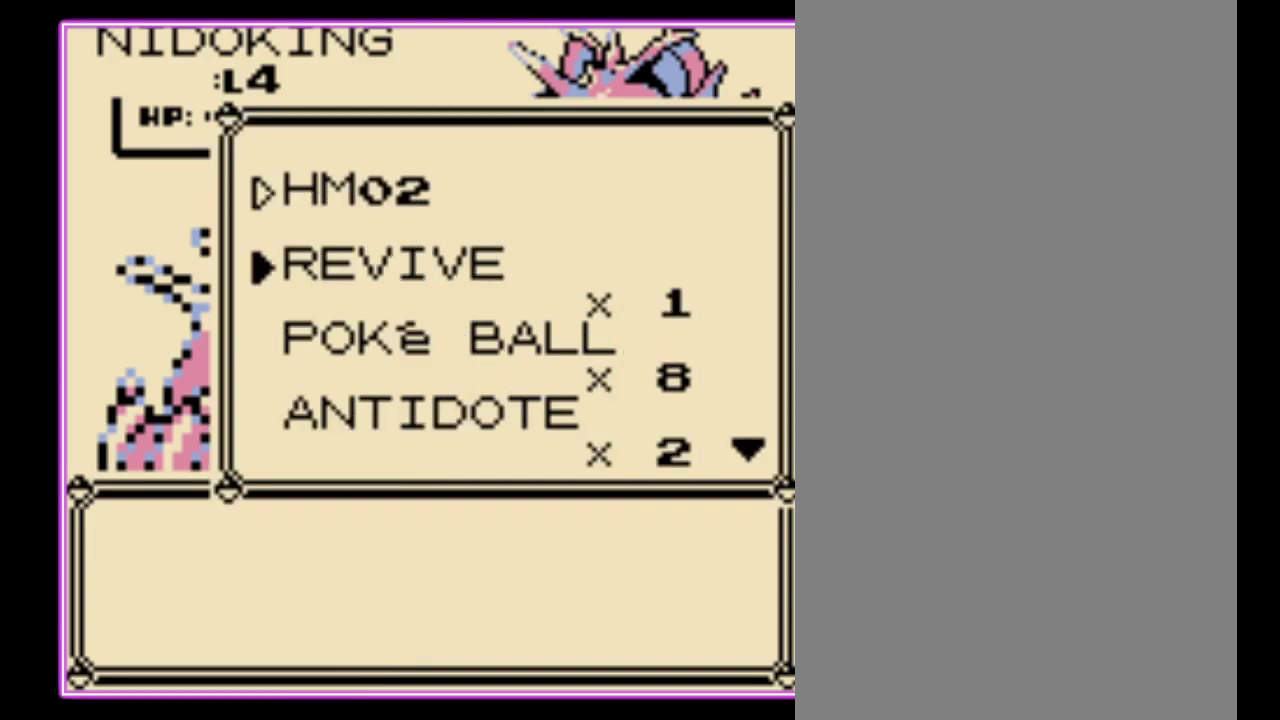
{"buttons": ["DPAD_DOWN"], "events": []}
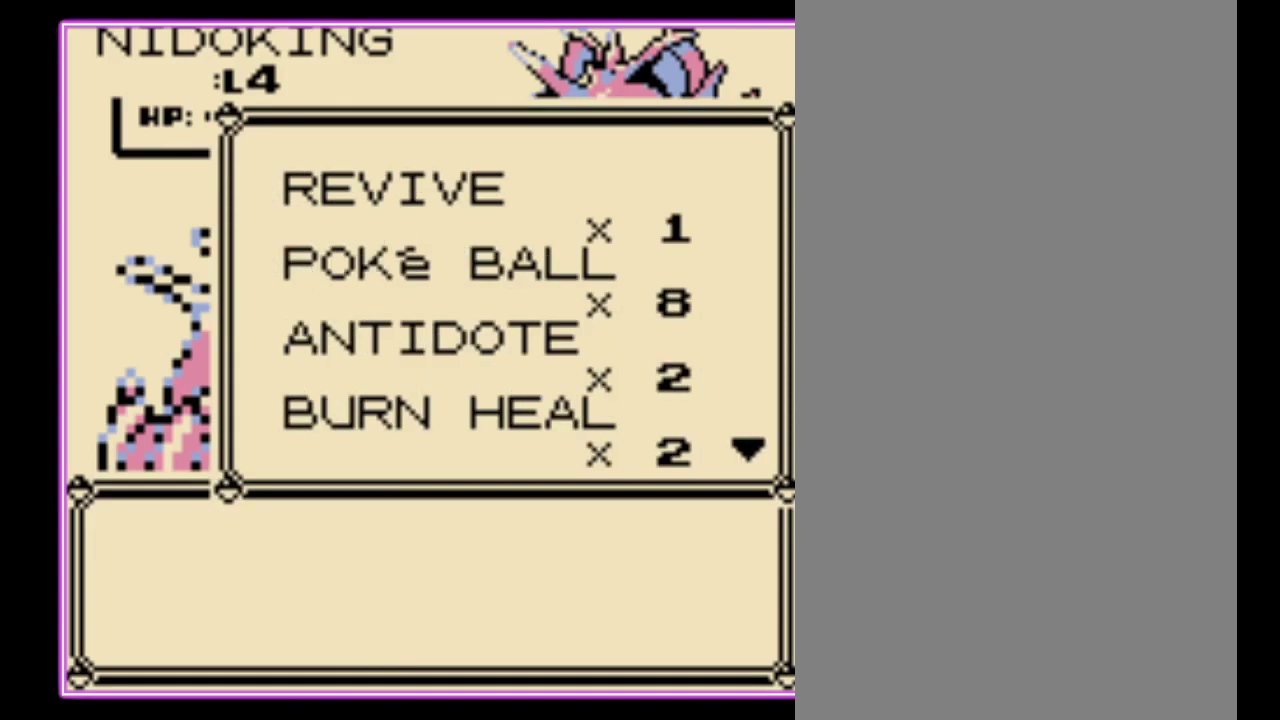
{"buttons": ["DPAD_DOWN"], "events": []}
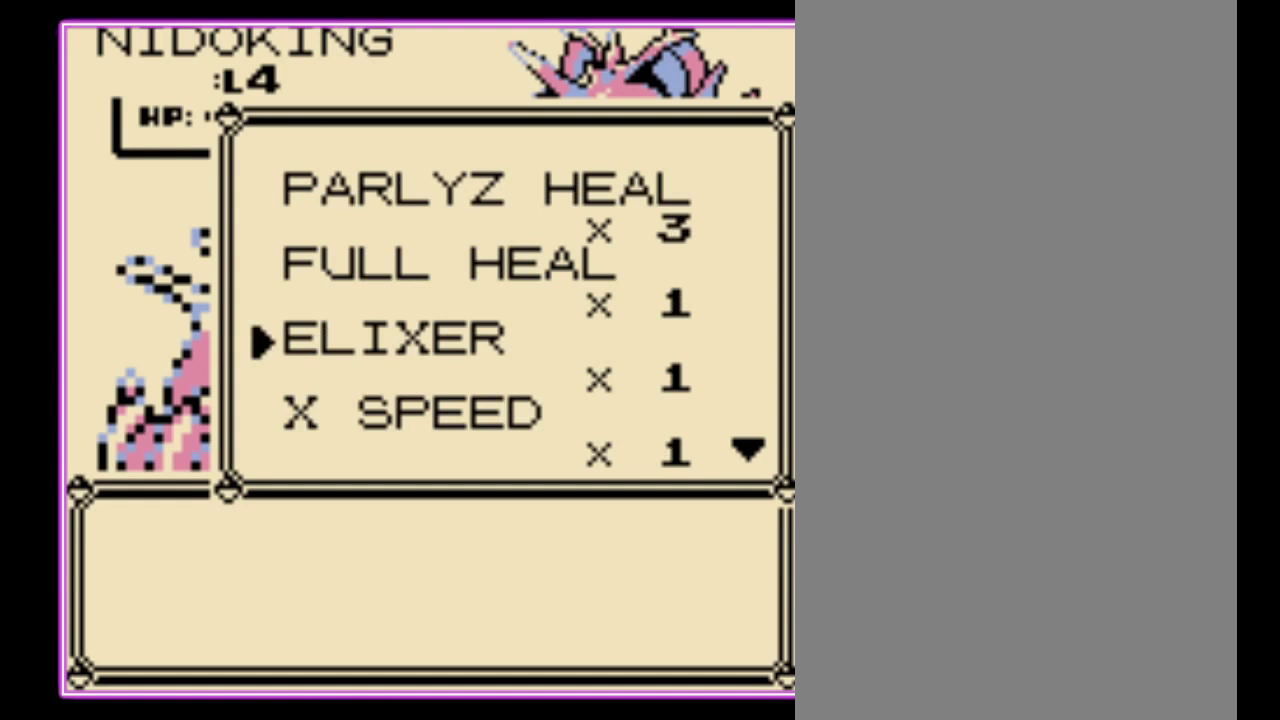
{"buttons": [], "events": [[200, "DPAD_DOWN", "up"]]}
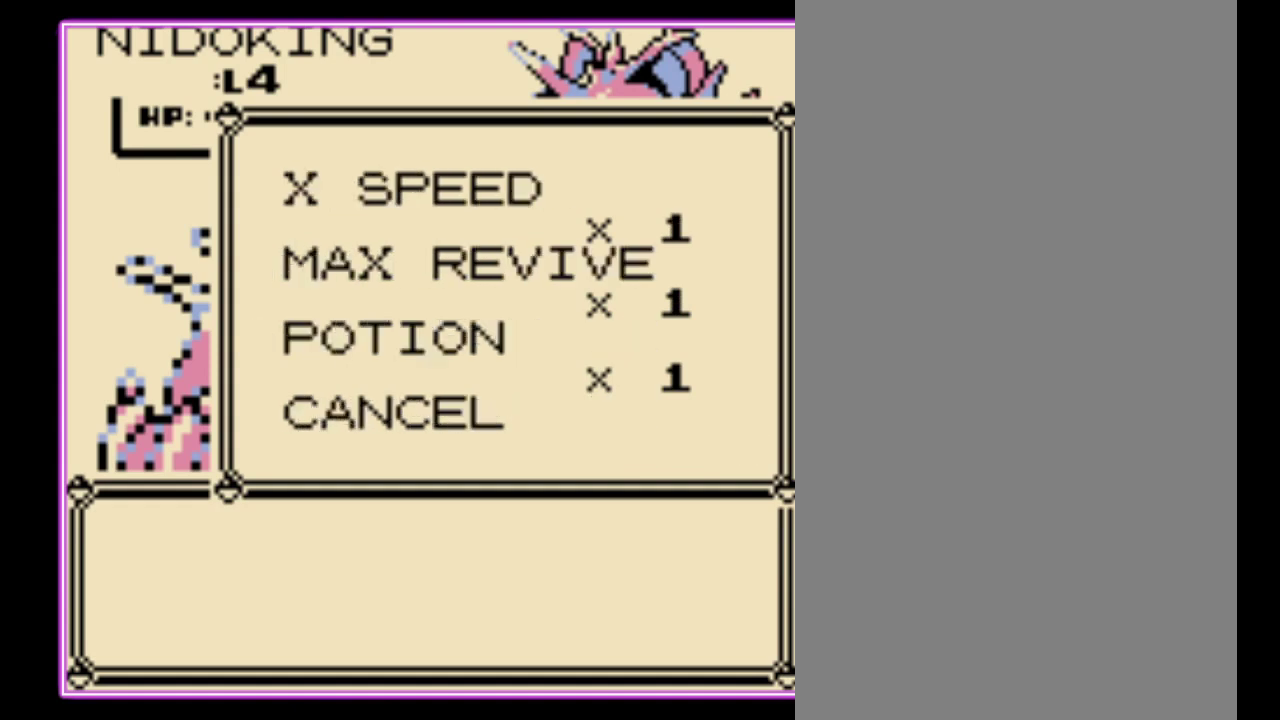
{"buttons": [], "events": []}
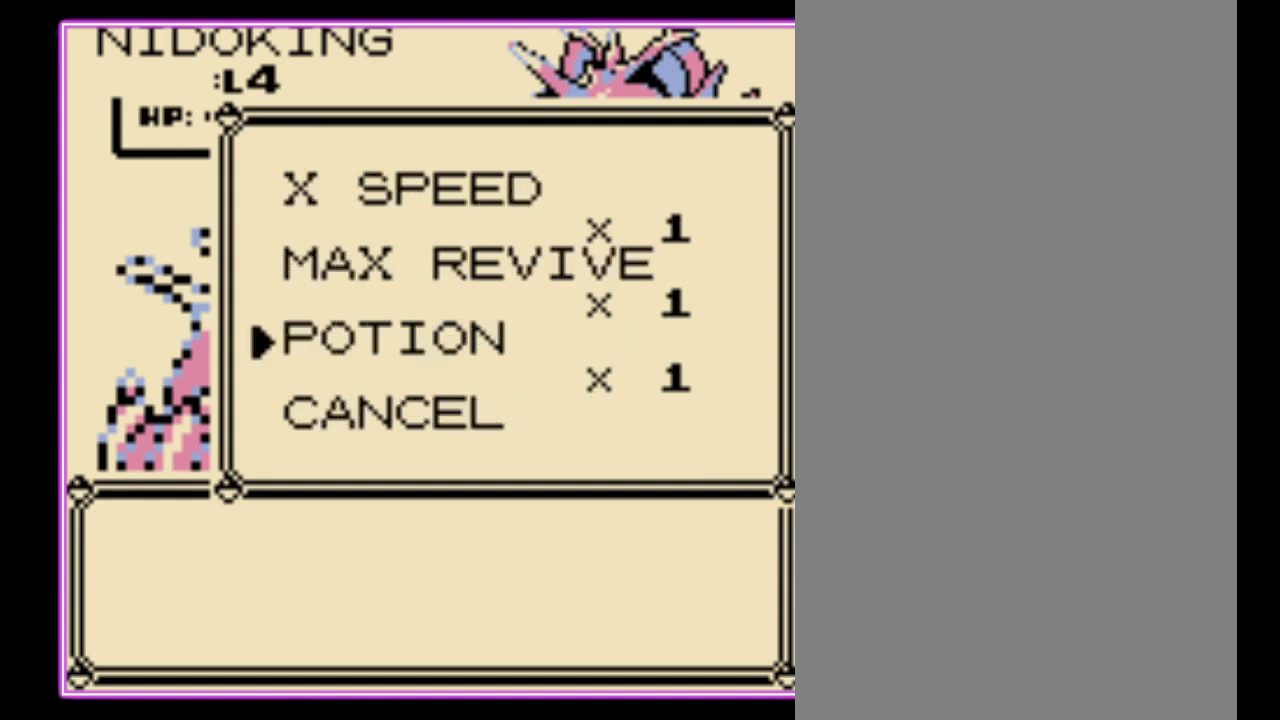
{"buttons": ["DPAD_UP"], "events": [[267, "DPAD_UP", "down"]]}
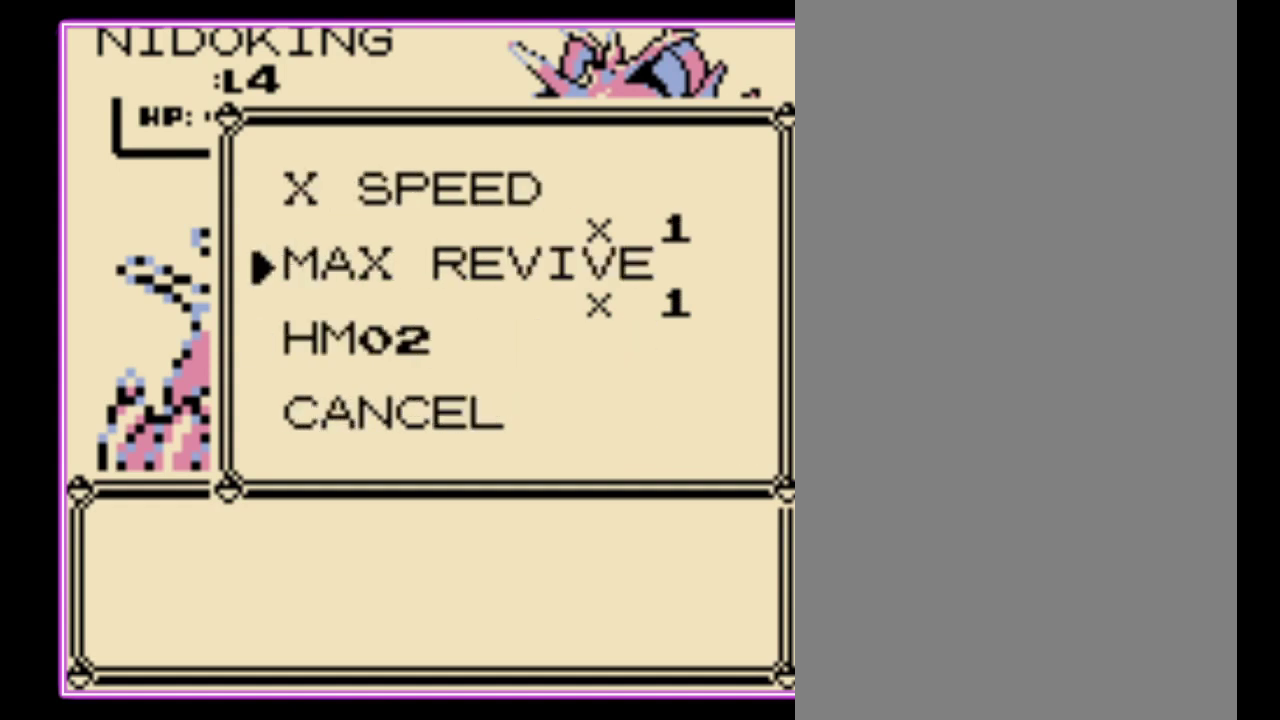
{"buttons": ["DPAD_UP"], "events": []}
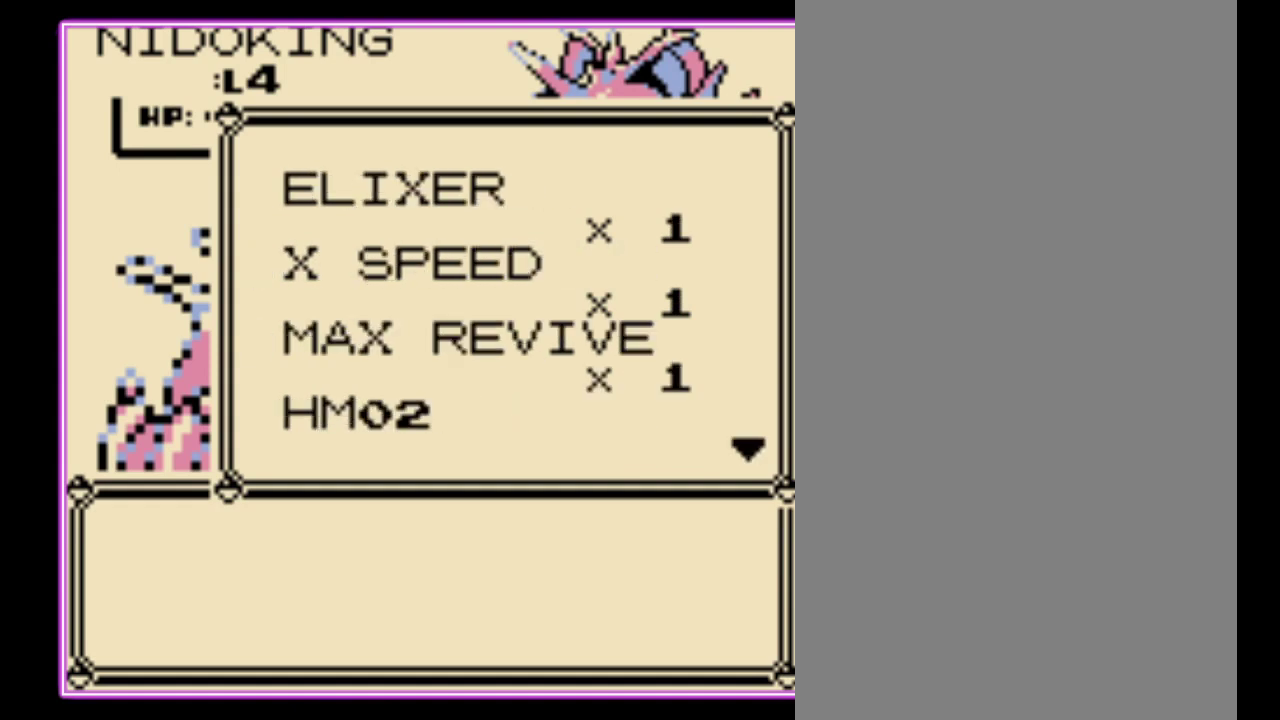
{"buttons": ["DPAD_UP"], "events": []}
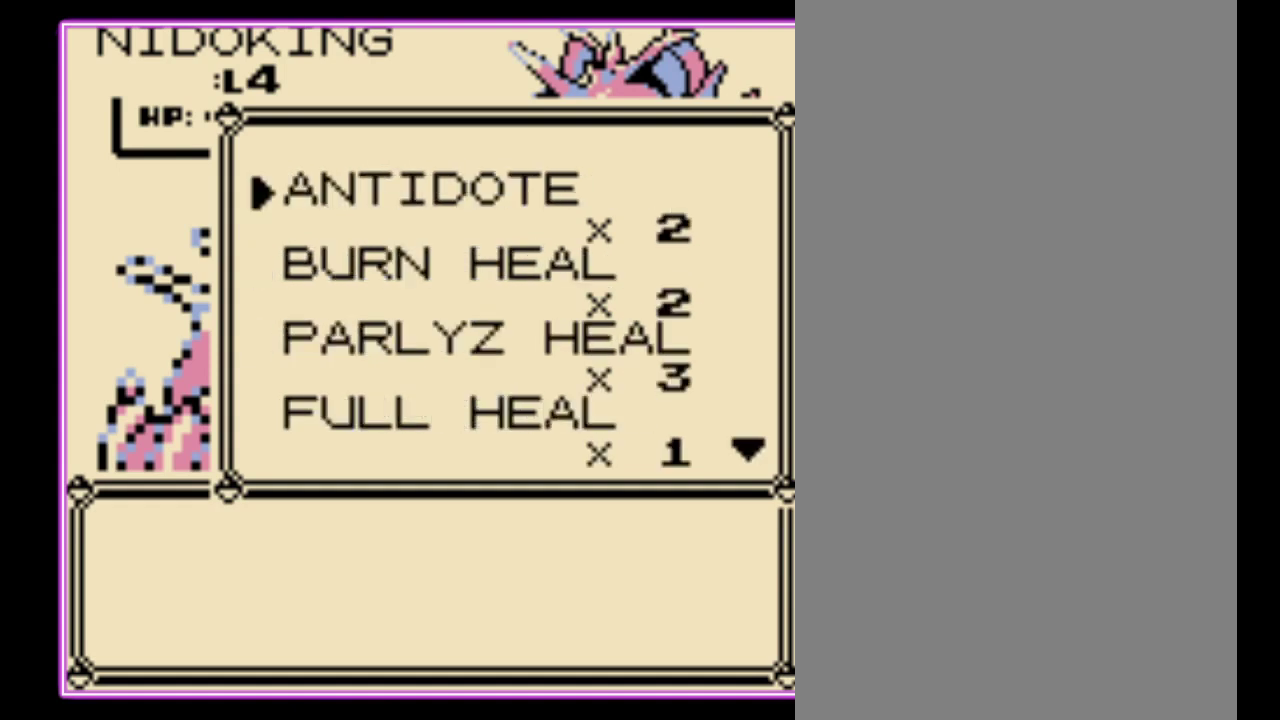
{"buttons": ["DPAD_UP"], "events": []}
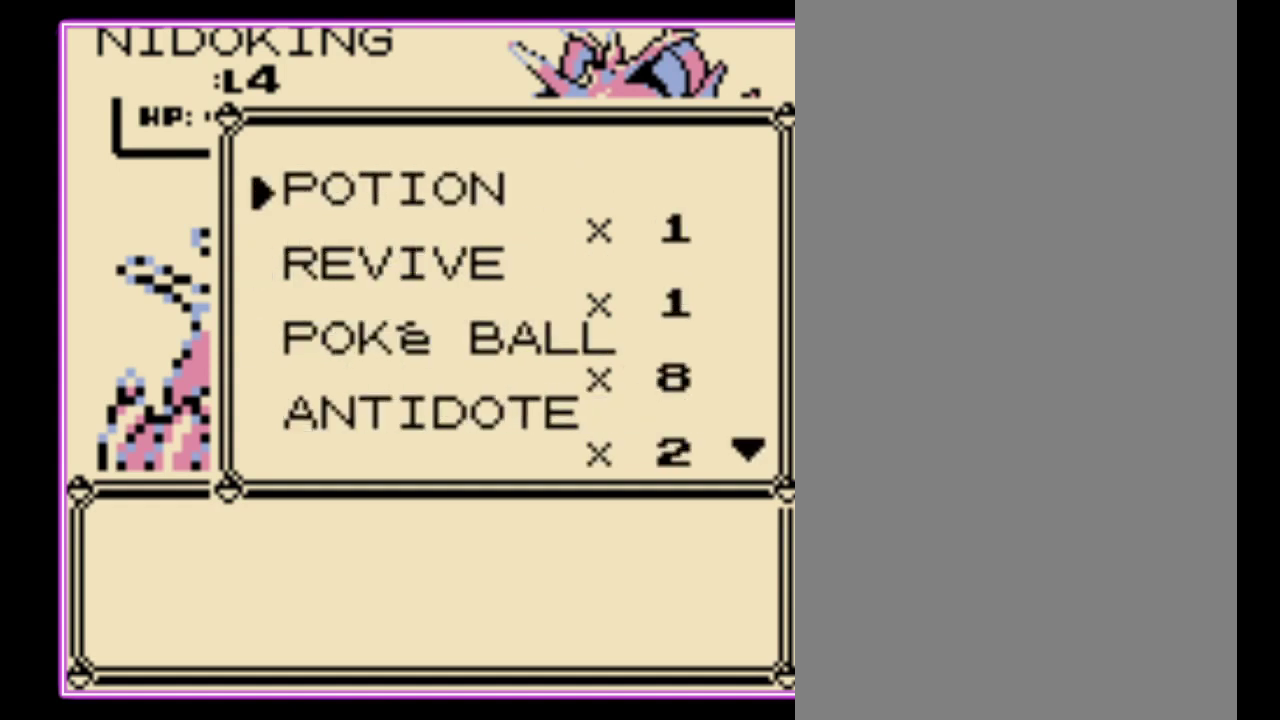
{"buttons": ["A"], "events": [[67, "DPAD_UP", "up"], [167, "DPAD_DOWN", "down"], [267, "DPAD_DOWN", "up"], [333, "DPAD_DOWN", "down"], [433, "DPAD_DOWN", "up"], [467, "A", "down"]]}
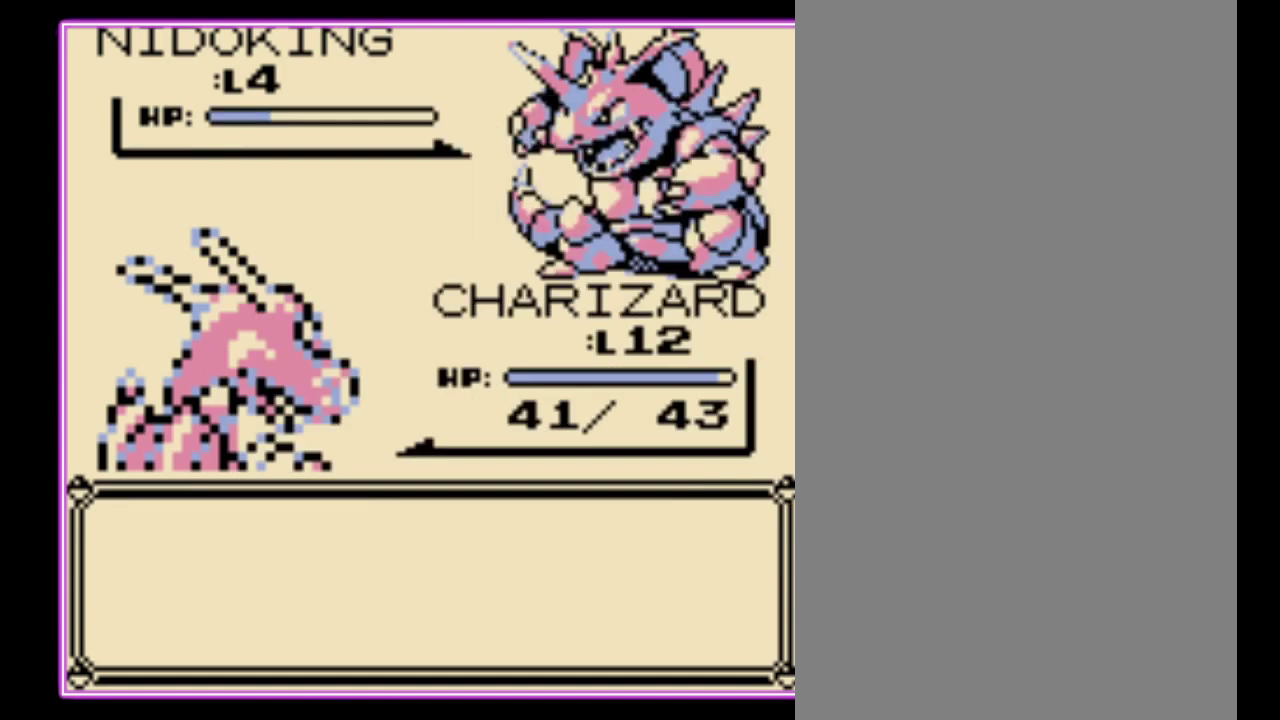
{"buttons": [], "events": [[67, "A", "up"]]}
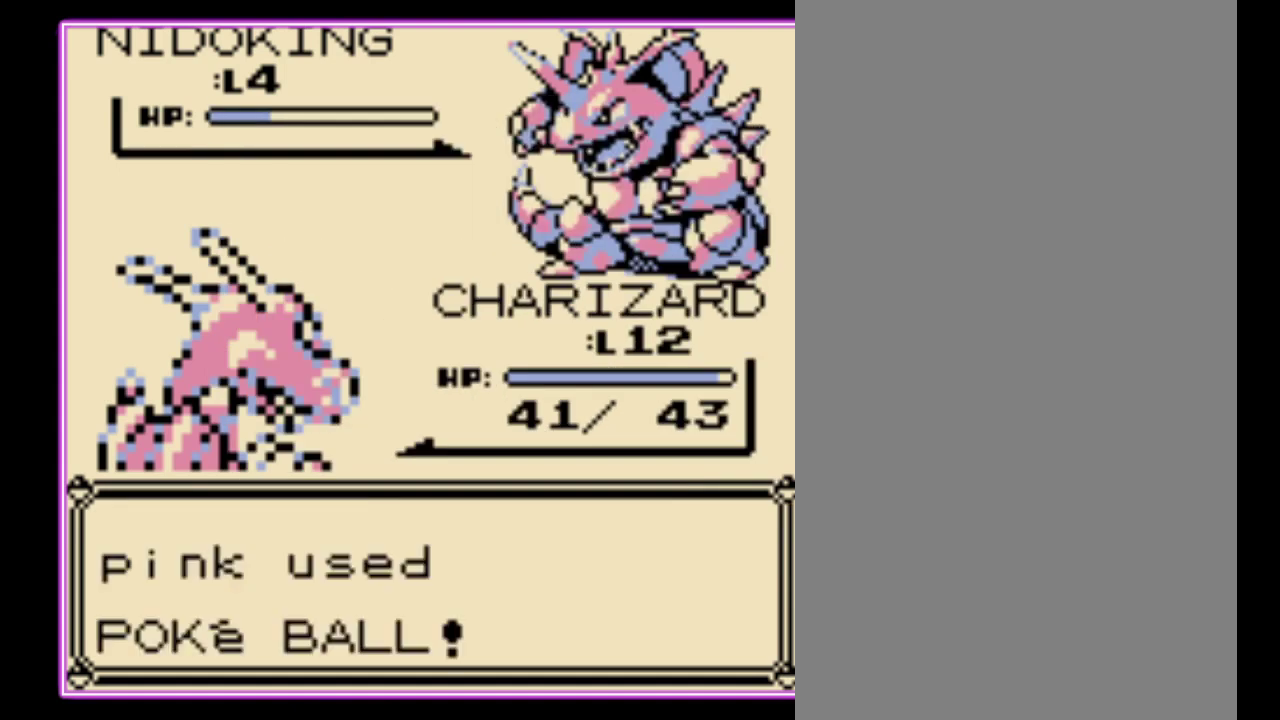
{"buttons": [], "events": []}
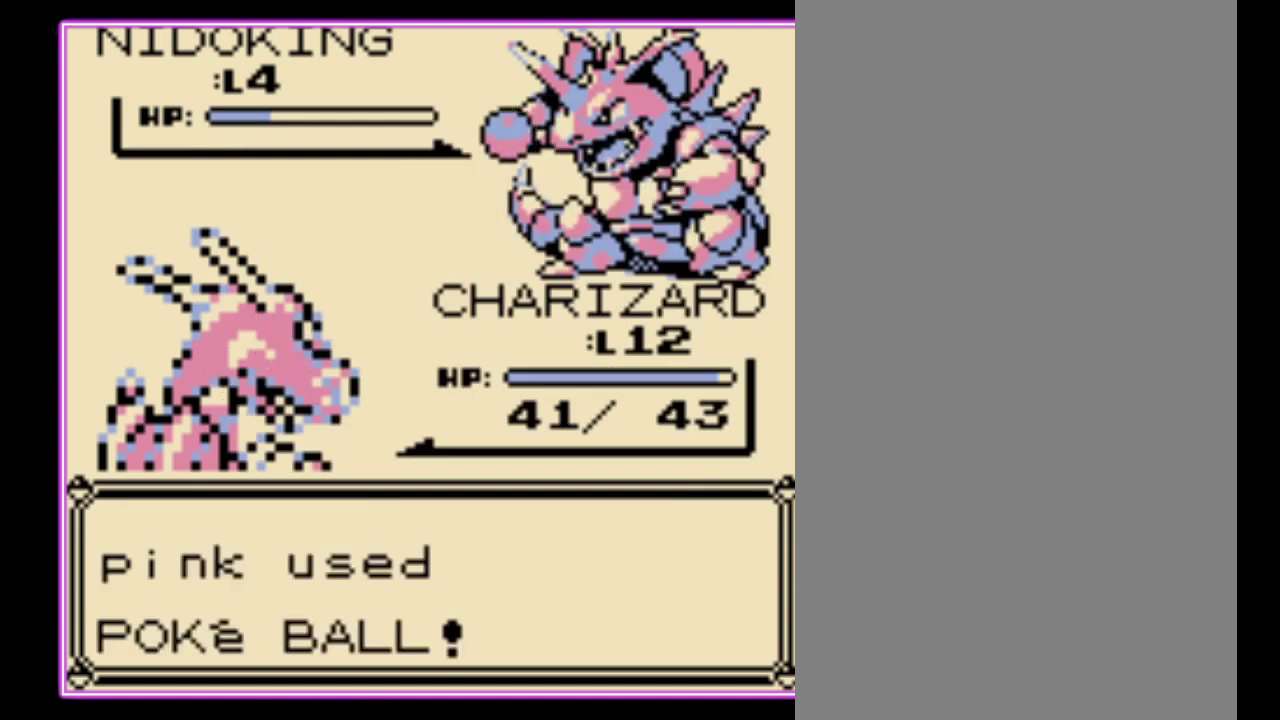
{"buttons": [], "events": []}
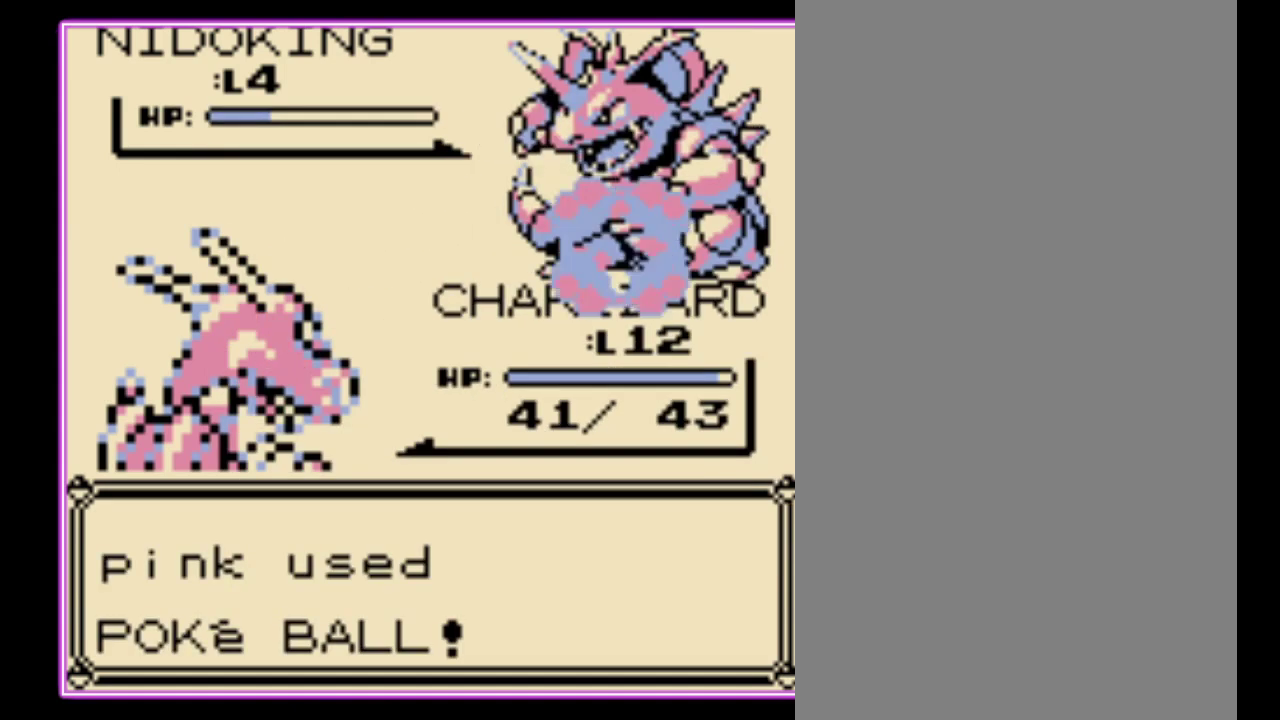
{"buttons": [], "events": []}
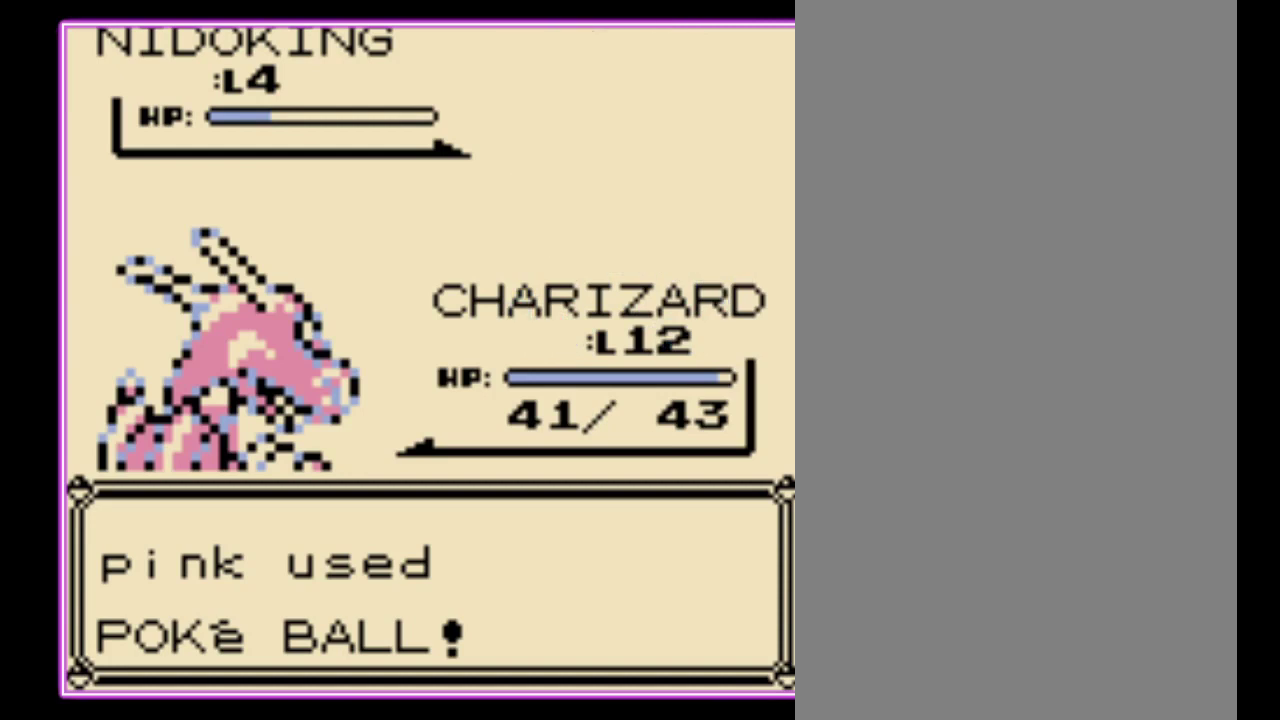
{"buttons": [], "events": []}
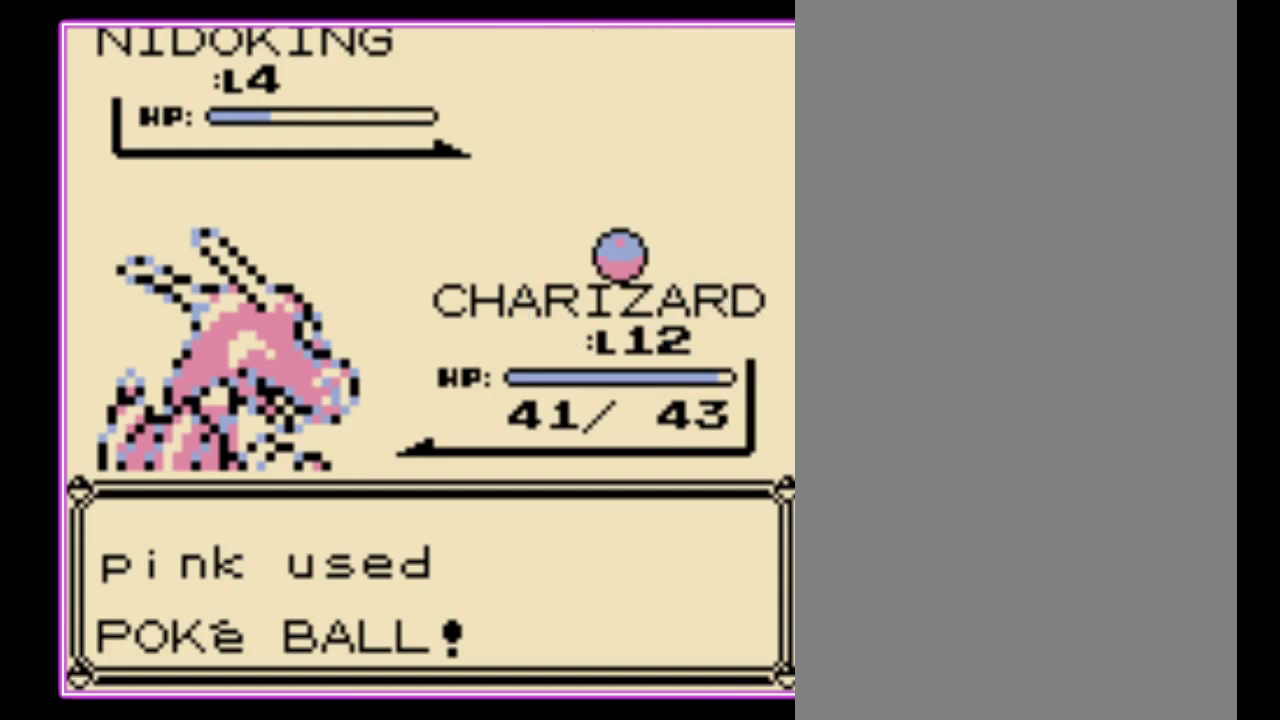
{"buttons": [], "events": []}
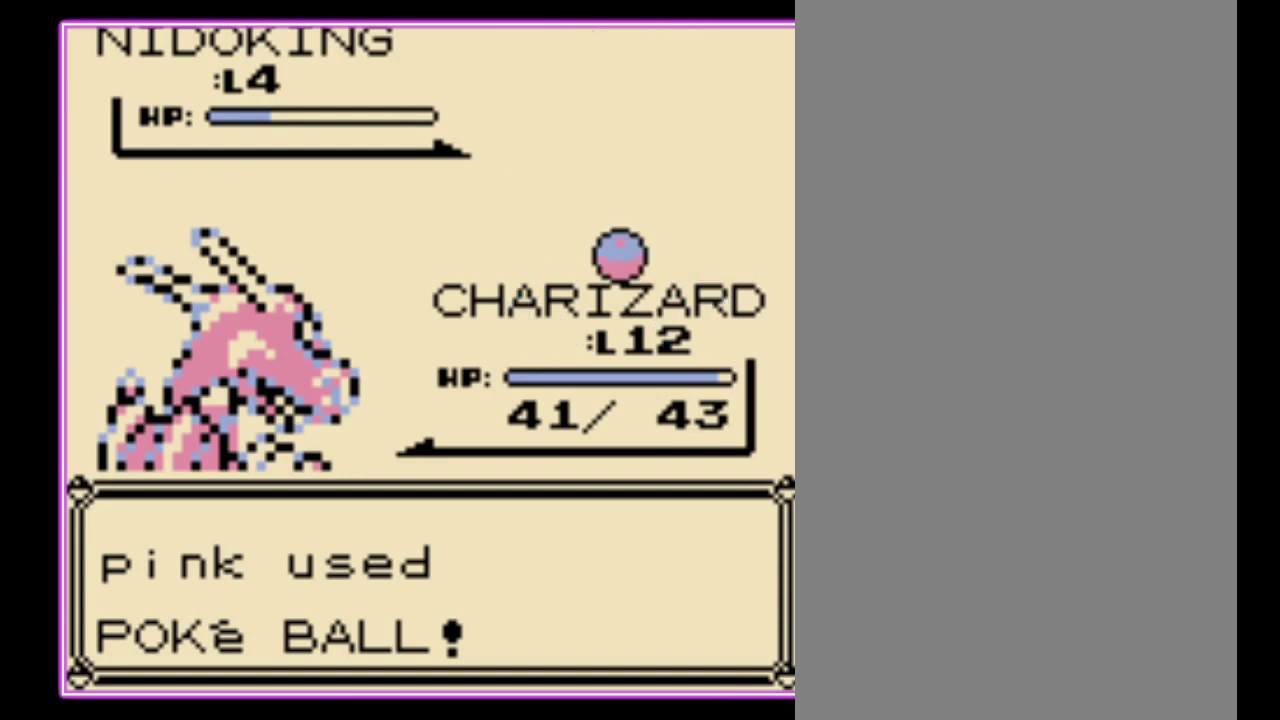
{"buttons": [], "events": []}
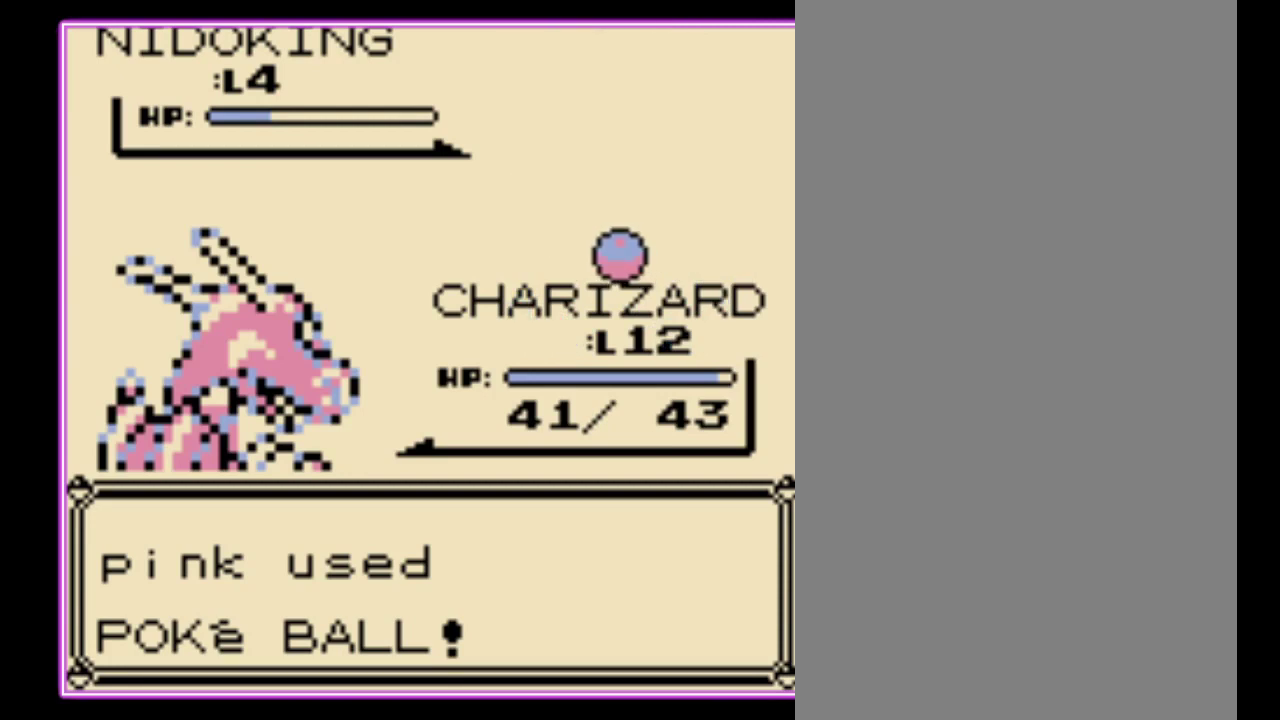
{"buttons": [], "events": []}
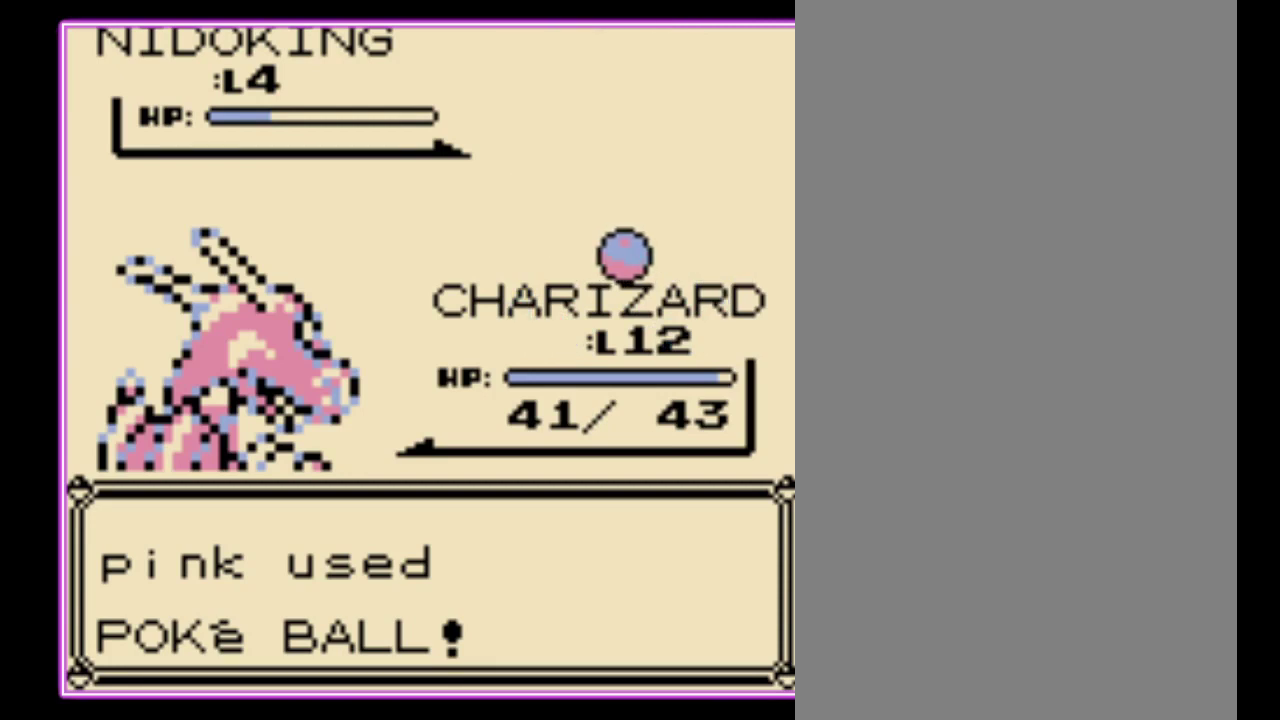
{"buttons": [], "events": []}
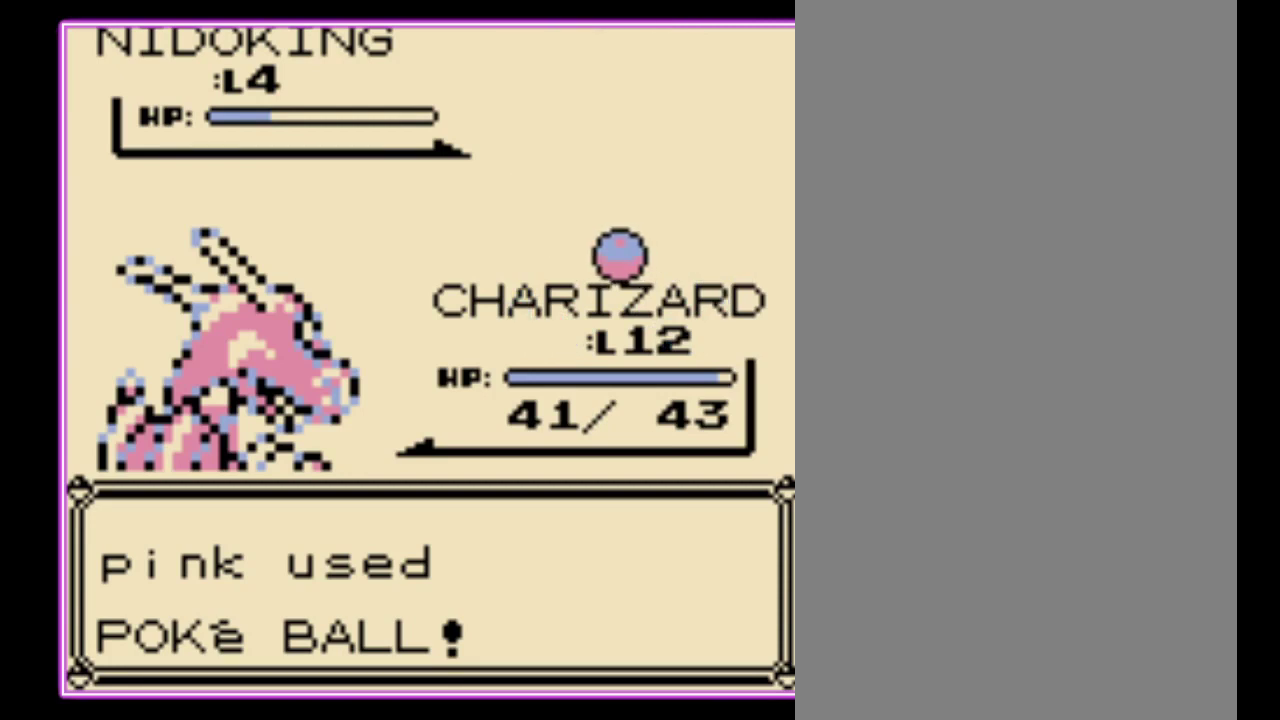
{"buttons": [], "events": []}
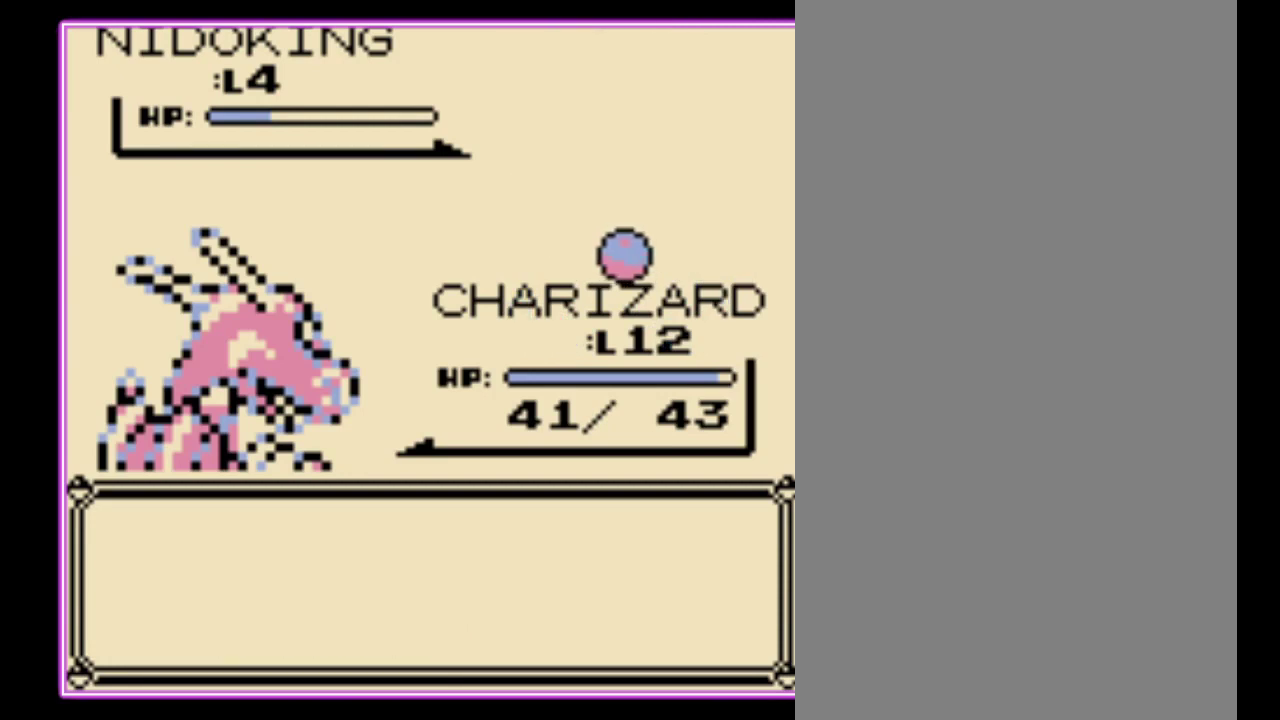
{"buttons": ["B"], "events": [[33, "A", "down"], [100, "B", "down"], [133, "A", "up"], [200, "A", "down"], [233, "B", "up"], [300, "B", "down"], [467, "A", "up"]]}
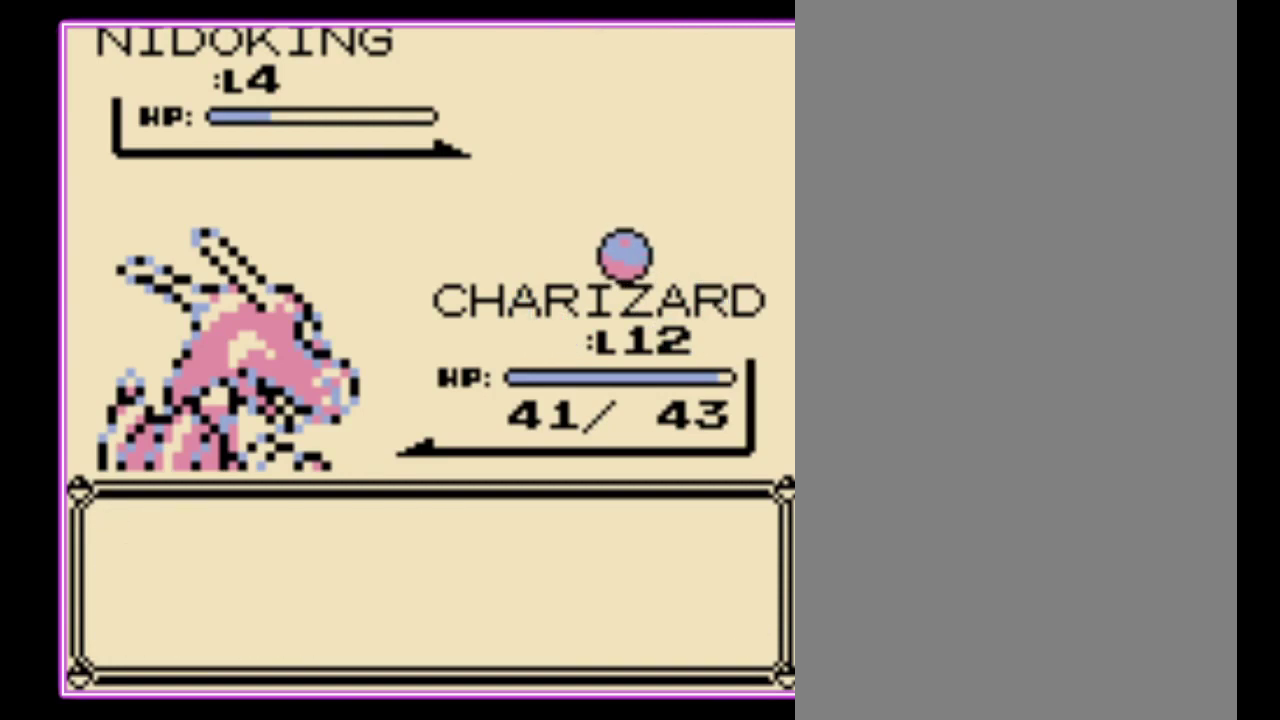
{"buttons": ["B"], "events": [[33, "A", "down"], [67, "B", "up"], [133, "B", "down"], [200, "B", "up"], [300, "B", "down"], [367, "B", "up"], [433, "B", "down"], [467, "A", "up"]]}